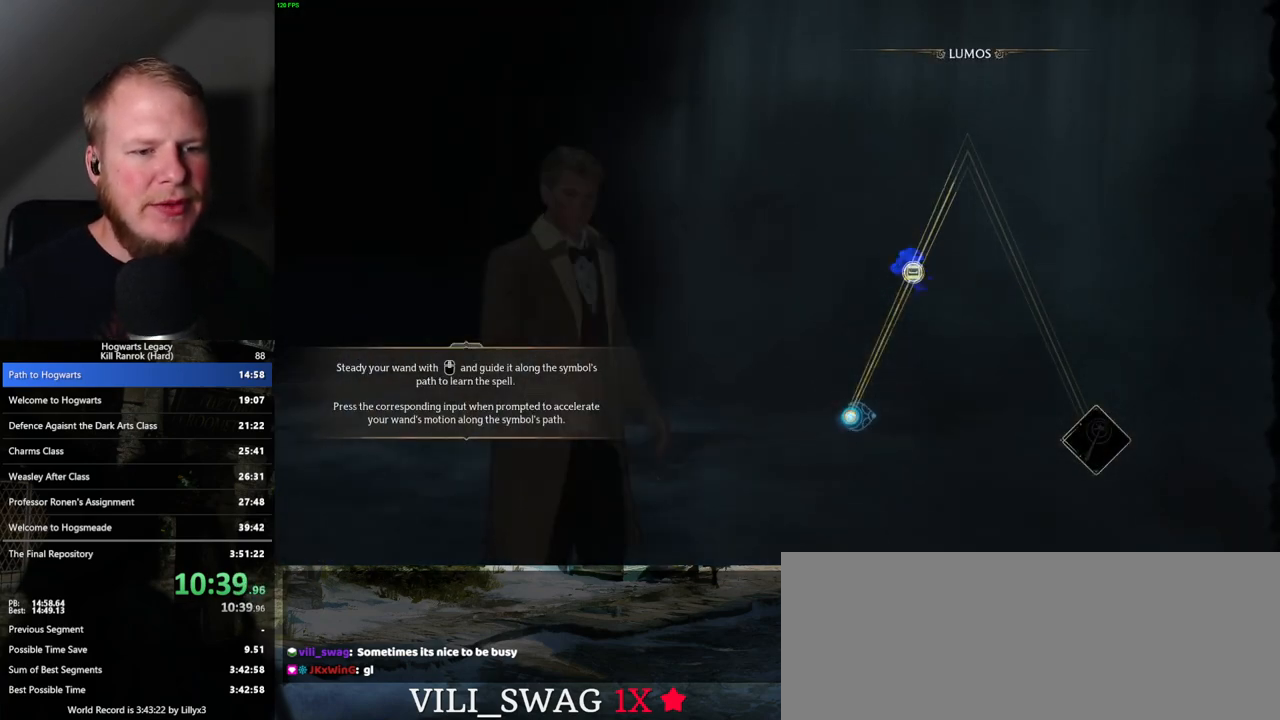
Gameplay with keyboard and mouse; each line is a JSON object with the keys and mouse buttons held at the frame after it. "events" lists presses ("down") and releases ("up") of ".", "/", "0", "1", "2", "3", "4", "5", "6", "7", "8", "9", "a", "alt_l", "alt_r", "b", "backslash", "backspace", "c", "caps_lock", "comma", "ctrl_l", "ctrl_r", "d", "e", "equals", "escape", "f", "f1", "f10", "f11", "f12", "f2", "f3", "f4", "f5", "f6", "f7", "f8", "f9", "g", "h", "i", "j", "k", "l", "lbracket", "m", "minus", "n", "o", "p", "q", "quote", "r", "rbracket", "return", "s", "semicolon", "shift_l", "shift_r", "space", "super_l", "super_r", "t", "tab", "tilde", "u", "v", "w", "x", "y", "z", "mouse_left", "mouse_wheel", "mouse_right", "mouse_mb4" and "mouse_mb5" between this image and that frame as [ms after this image, input, new state], when the widget could be followed in between. "mouse_left", "mouse_wheel", "mouse_right", "mouse_mb4", "mouse_mb5" = the "left", "wheel", "right", "mb4", "mb5" buttons of the "mouse" list. No other keys are recorded. "wheel" means that the mouse wheel is clicked or scrolled. Mouse movement is not recorded.
{"keys": [], "mouse": [], "events": [[333, "space", "down"], [400, "space", "up"]]}
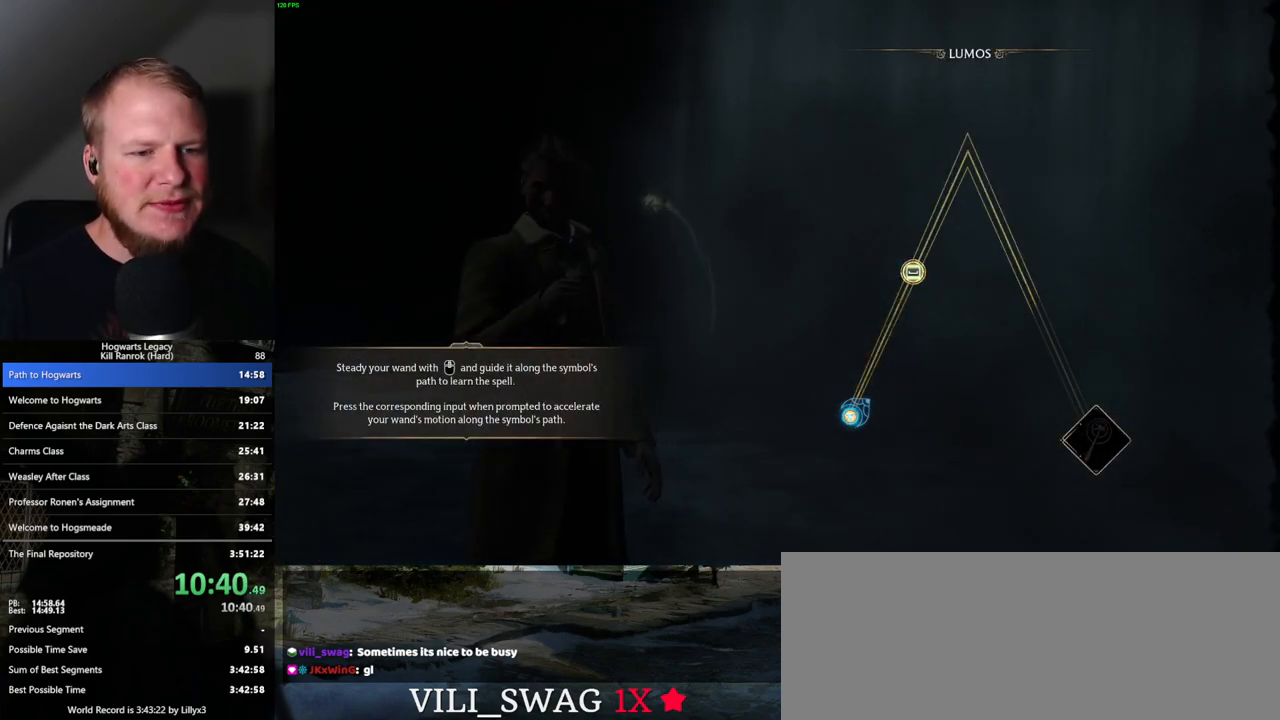
{"keys": ["space"], "mouse": [], "events": [[33, "space", "down"], [117, "space", "up"], [250, "space", "down"], [317, "space", "up"], [433, "space", "down"]]}
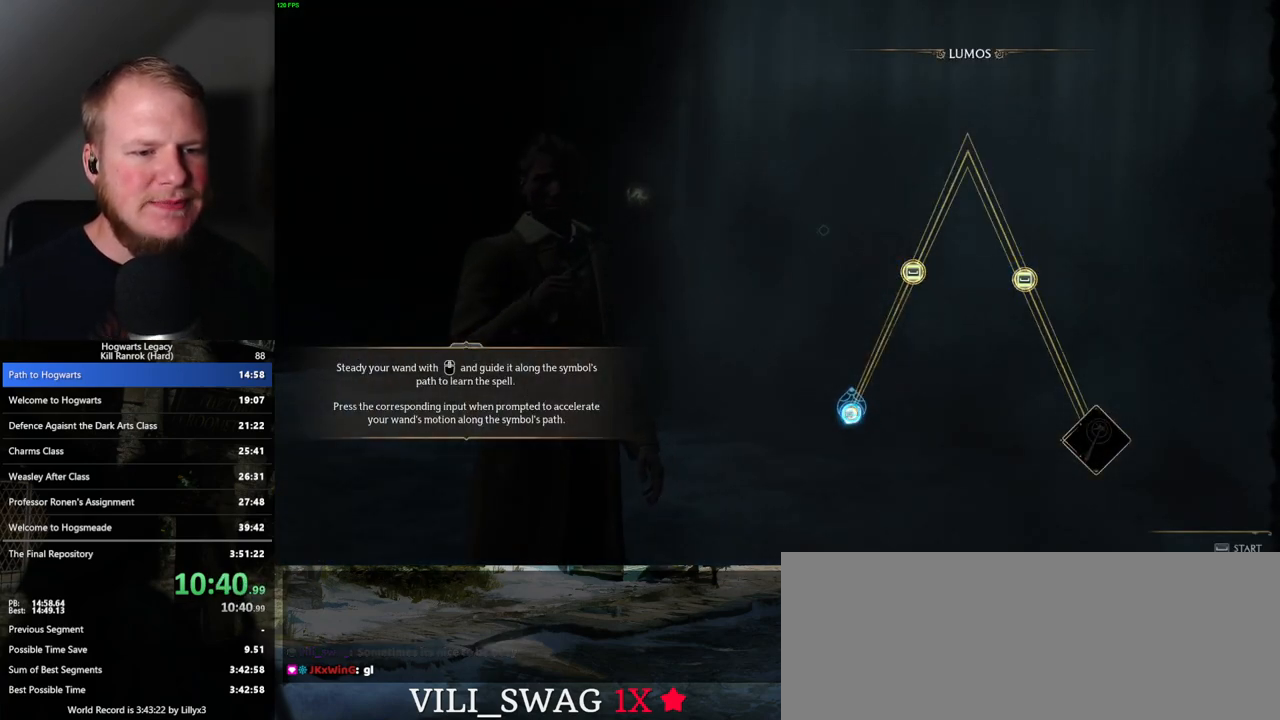
{"keys": [], "mouse": [], "events": [[17, "space", "up"]]}
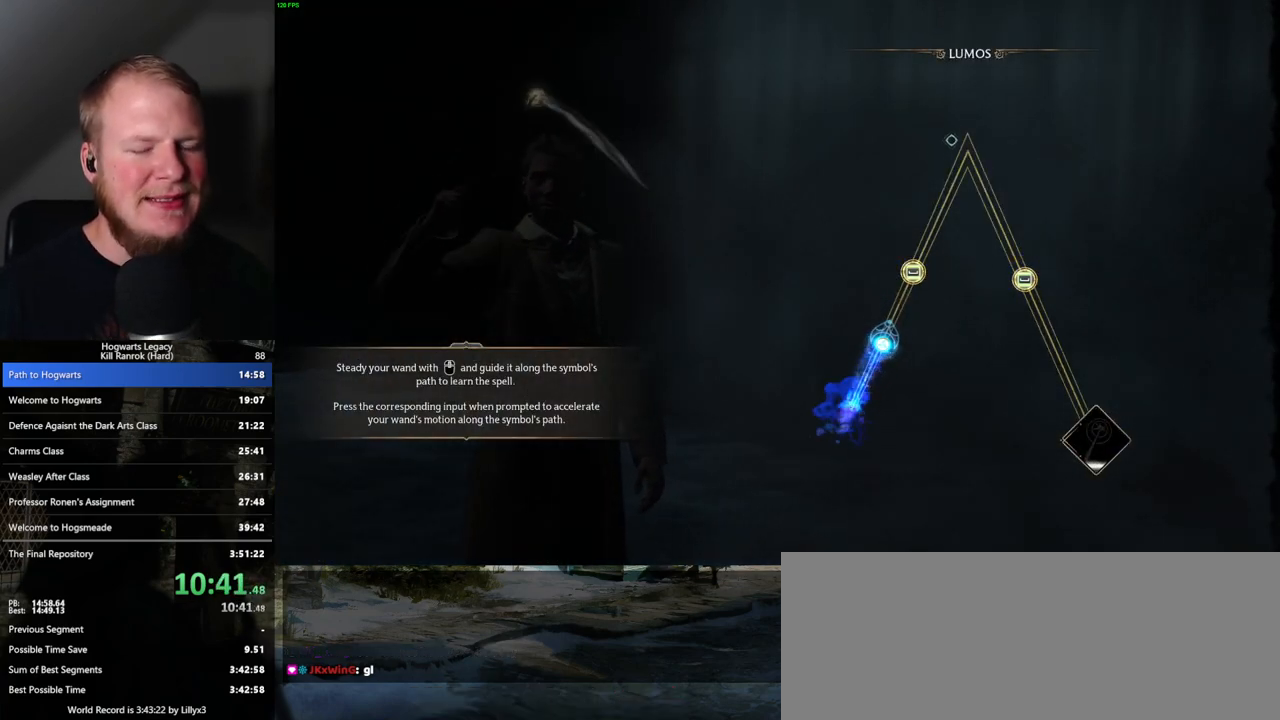
{"keys": ["space"], "mouse": [], "events": [[483, "space", "down"]]}
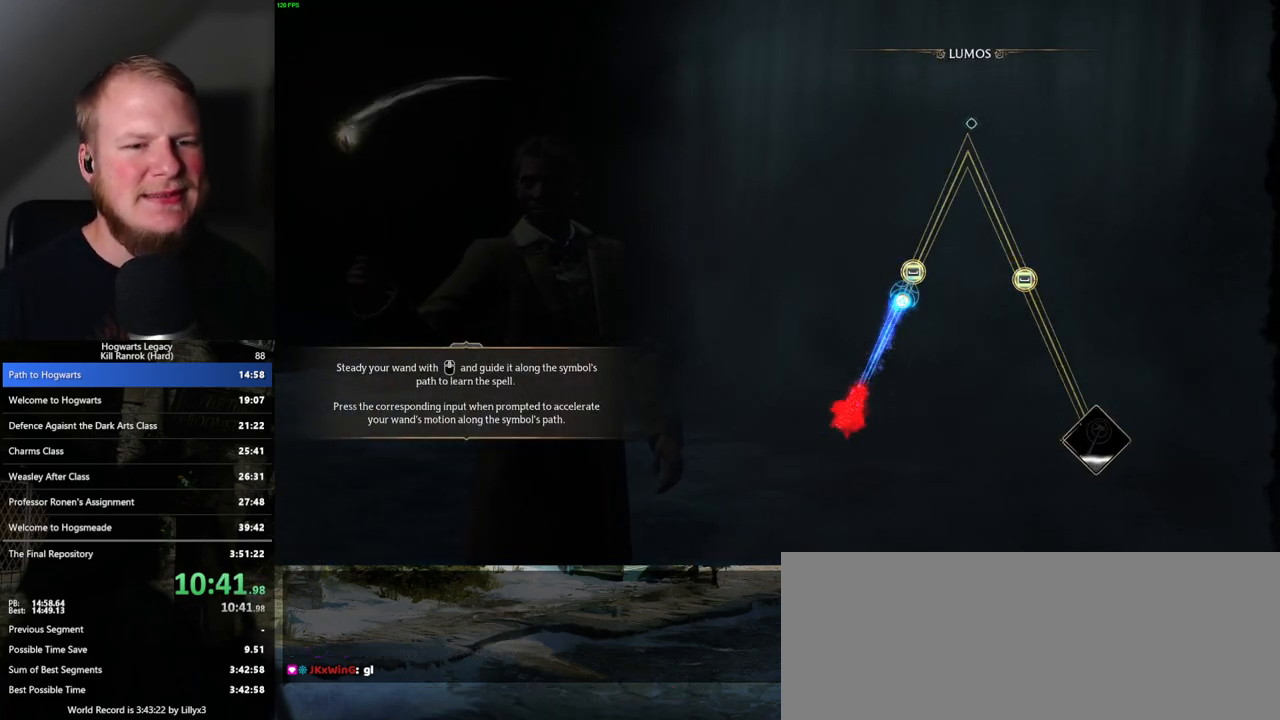
{"keys": [], "mouse": [], "events": [[83, "space", "up"]]}
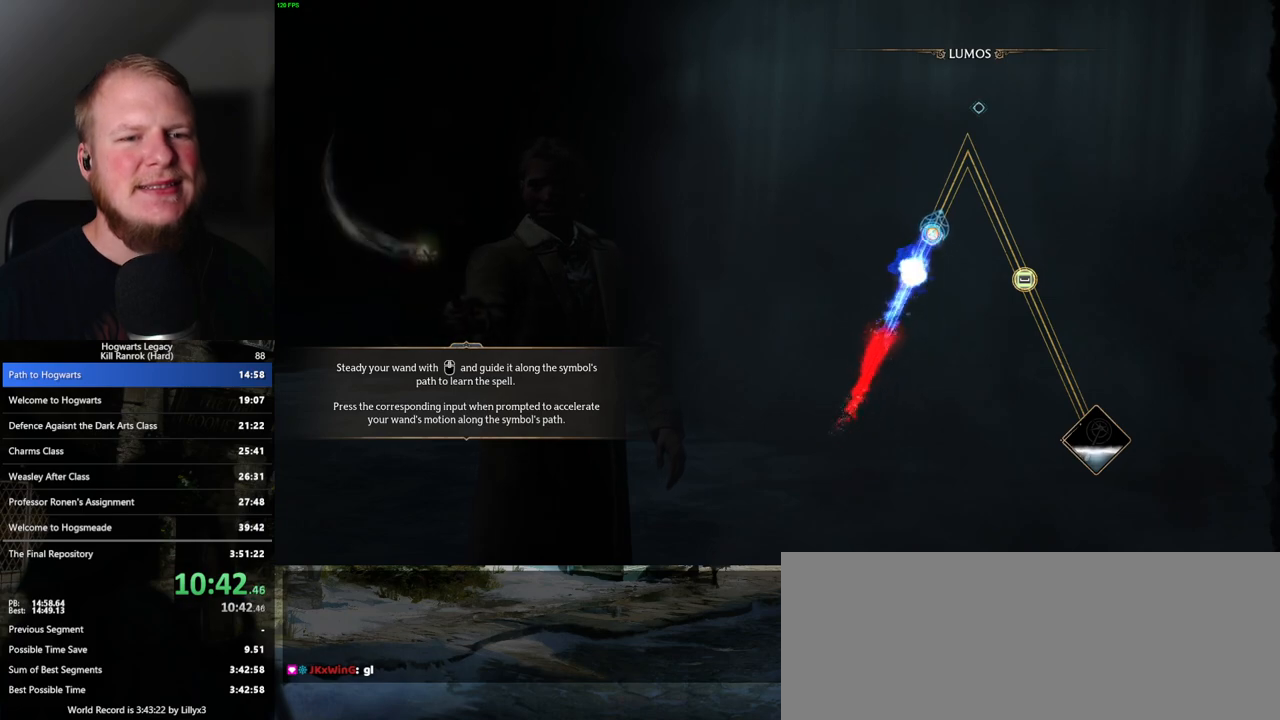
{"keys": [], "mouse": [], "events": []}
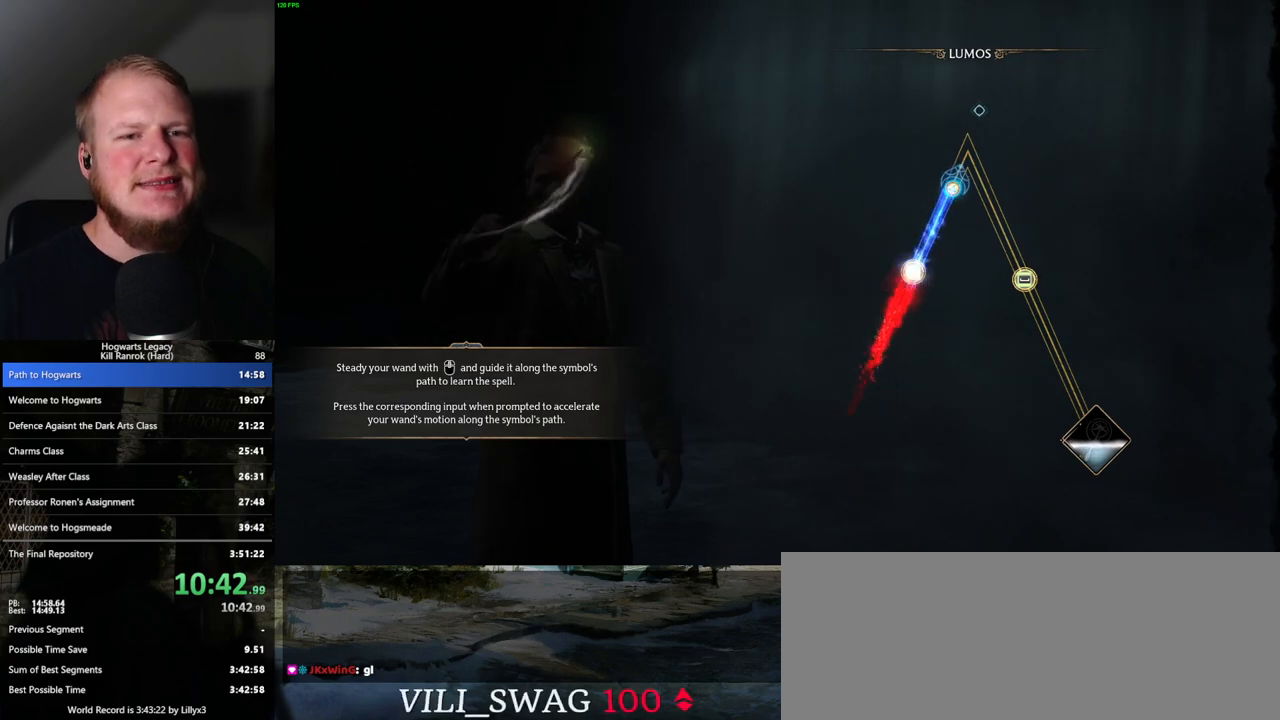
{"keys": [], "mouse": [], "events": []}
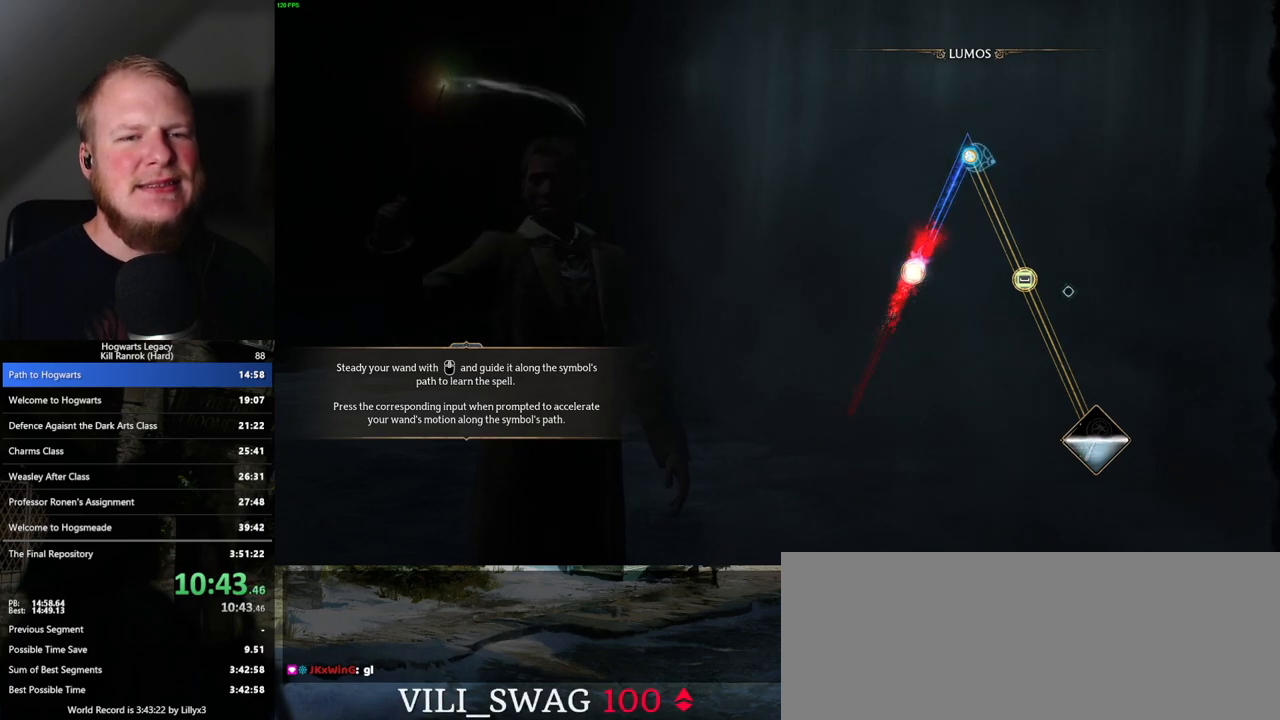
{"keys": [], "mouse": [], "events": []}
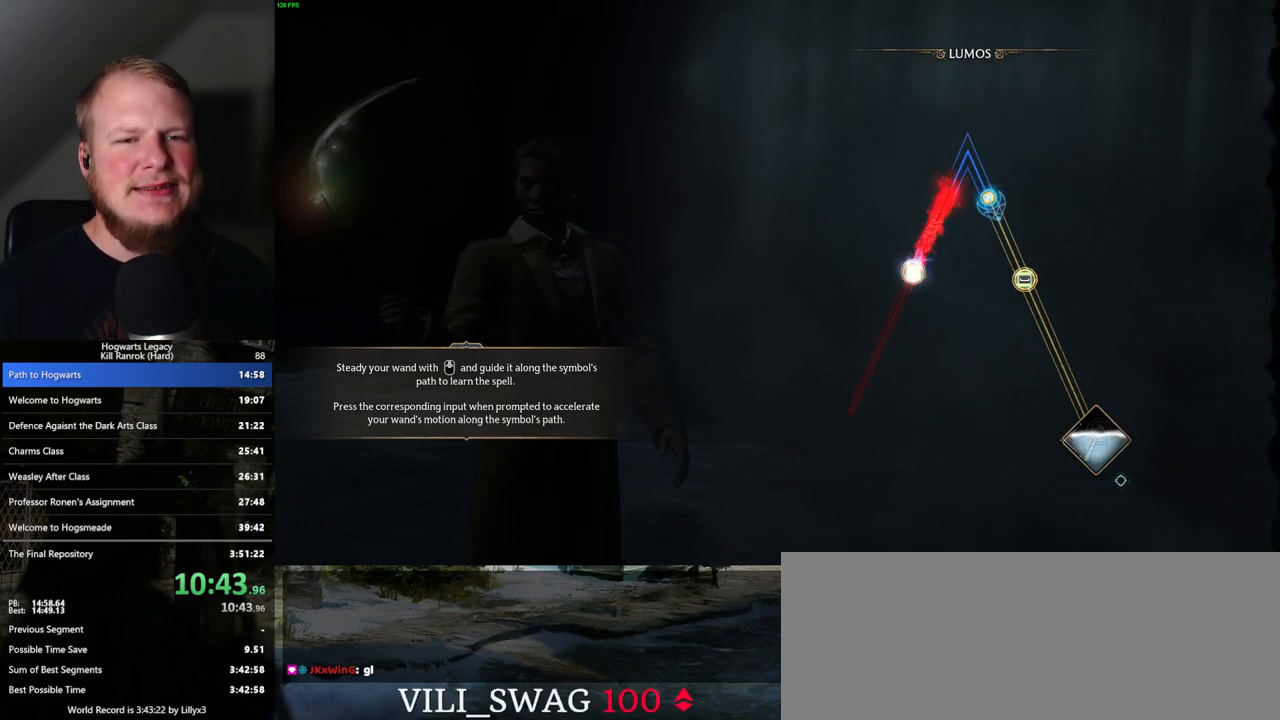
{"keys": ["space"], "mouse": [], "events": [[483, "space", "down"]]}
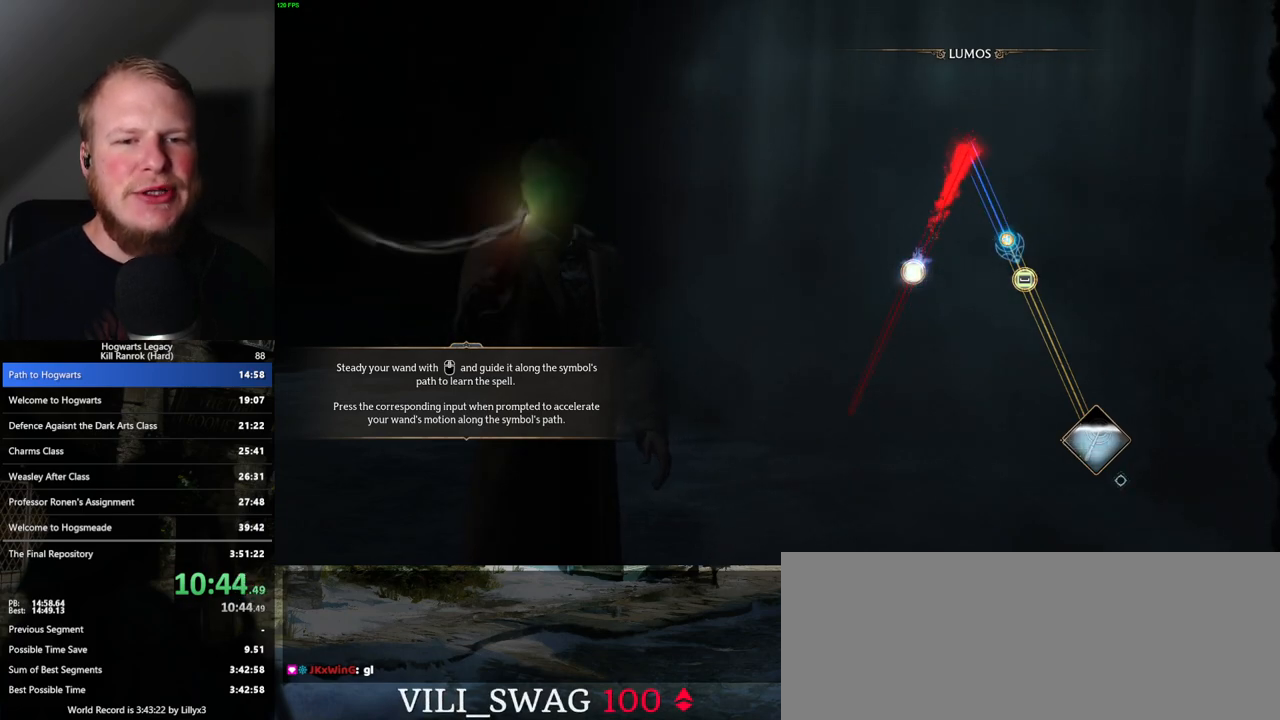
{"keys": [], "mouse": [], "events": [[33, "space", "up"], [150, "space", "down"], [217, "space", "up"]]}
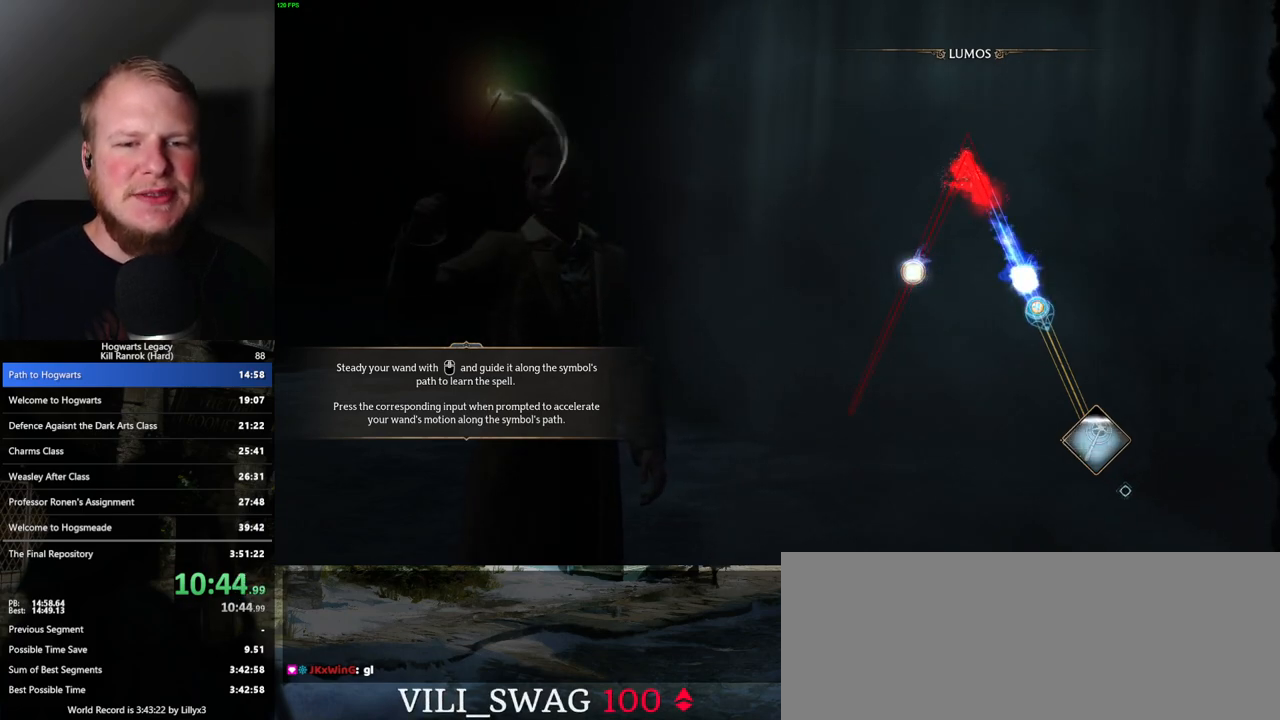
{"keys": [], "mouse": [], "events": []}
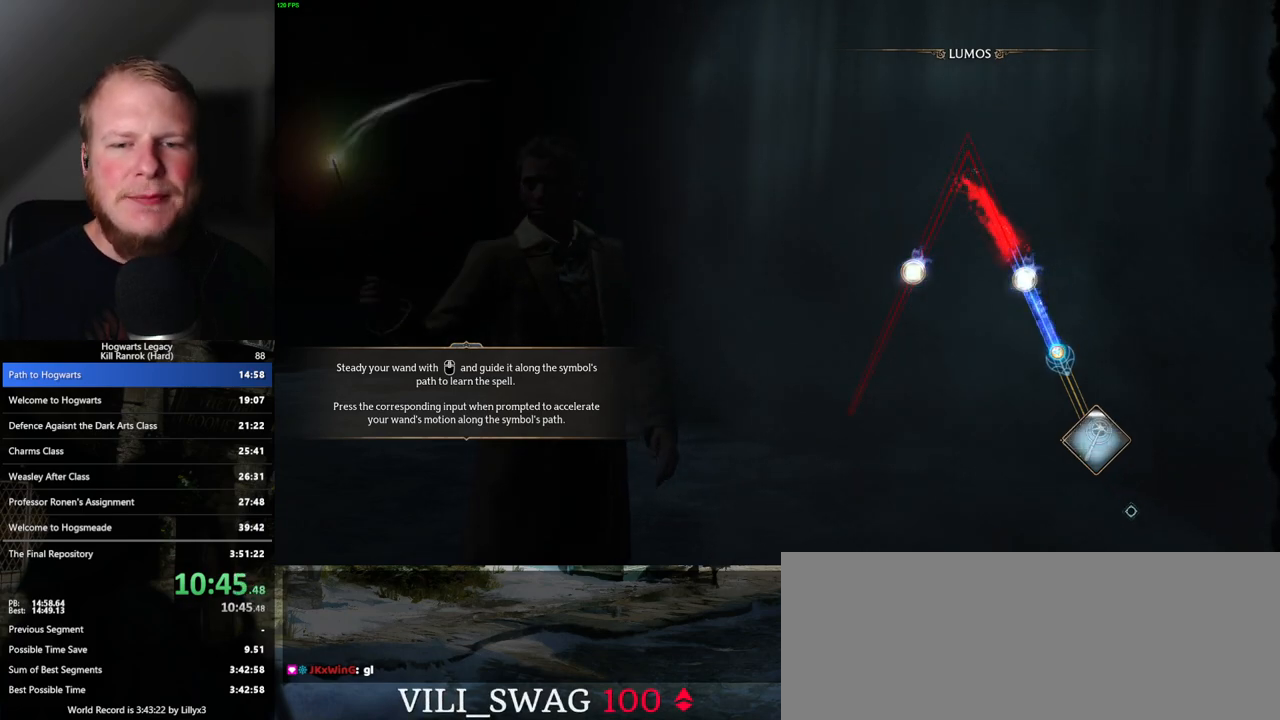
{"keys": [], "mouse": [], "events": []}
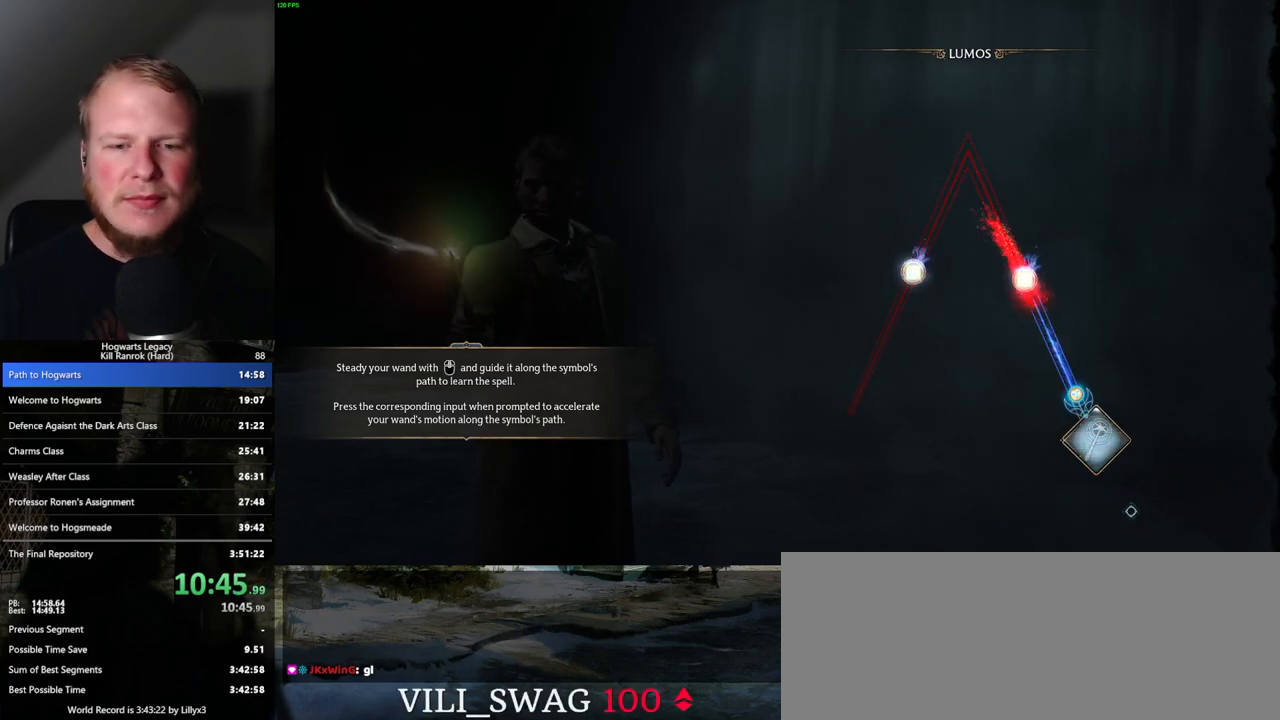
{"keys": [], "mouse": [], "events": []}
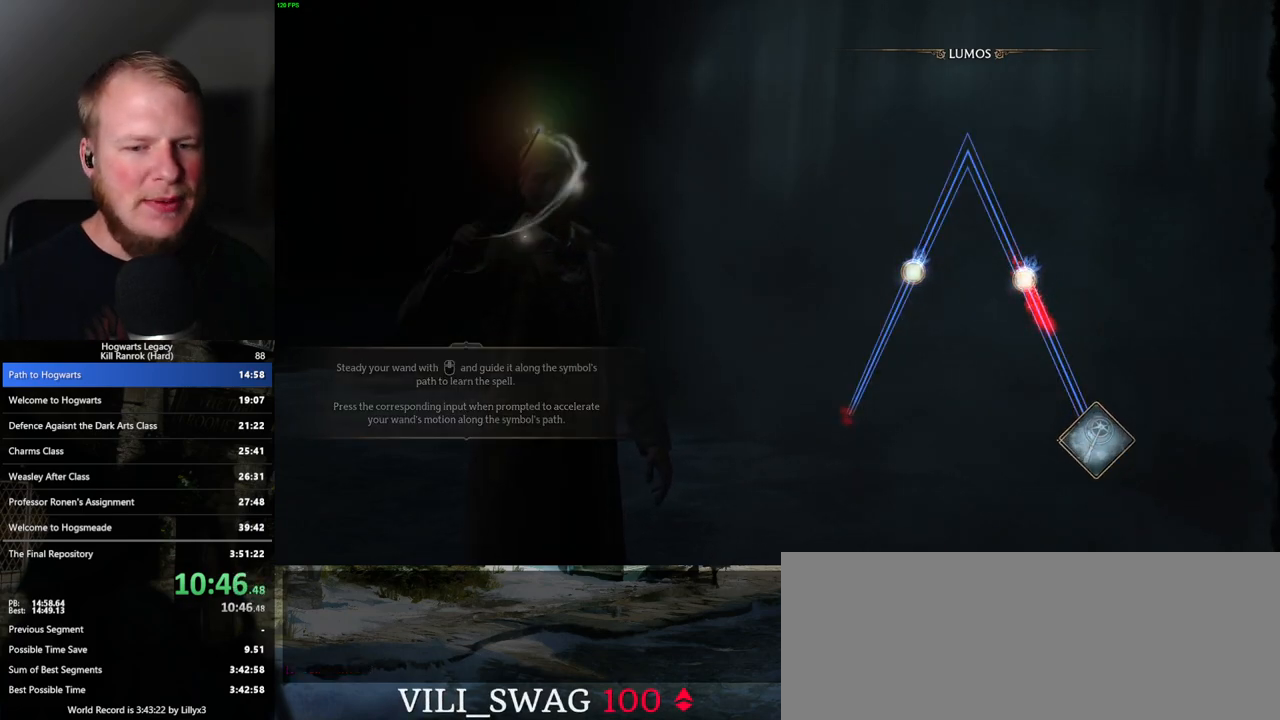
{"keys": [], "mouse": [], "events": []}
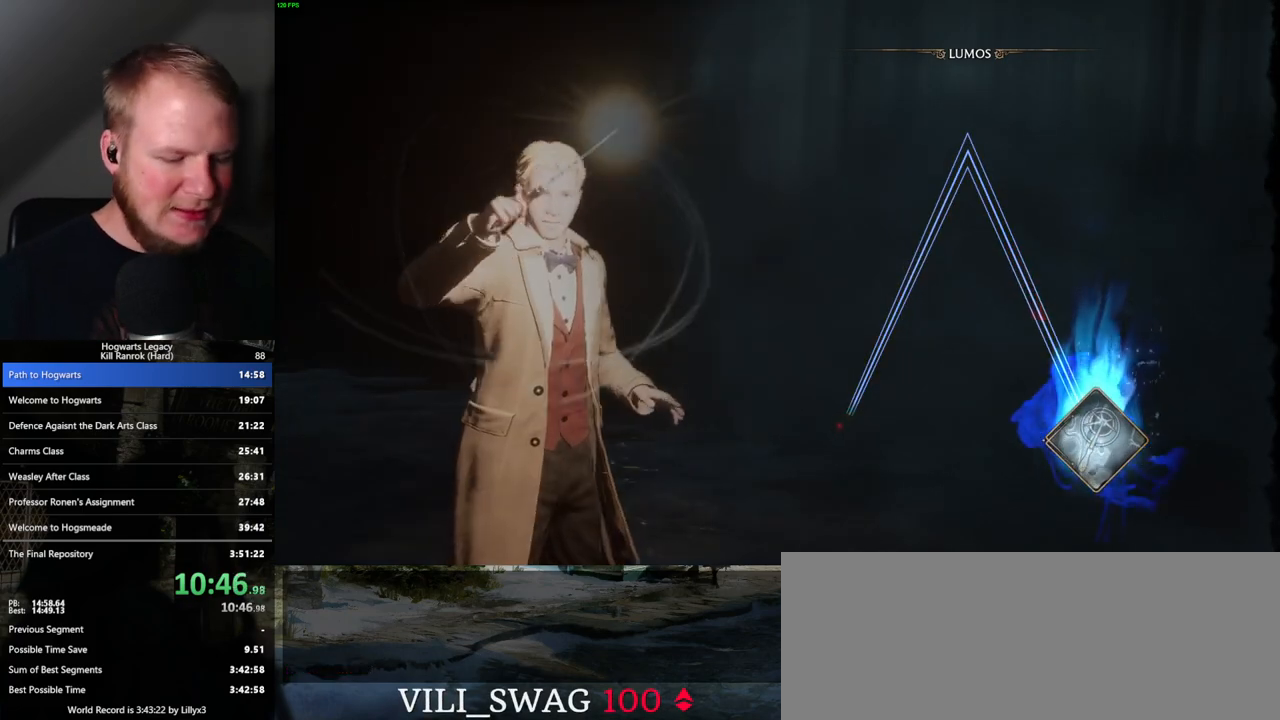
{"keys": [], "mouse": [], "events": []}
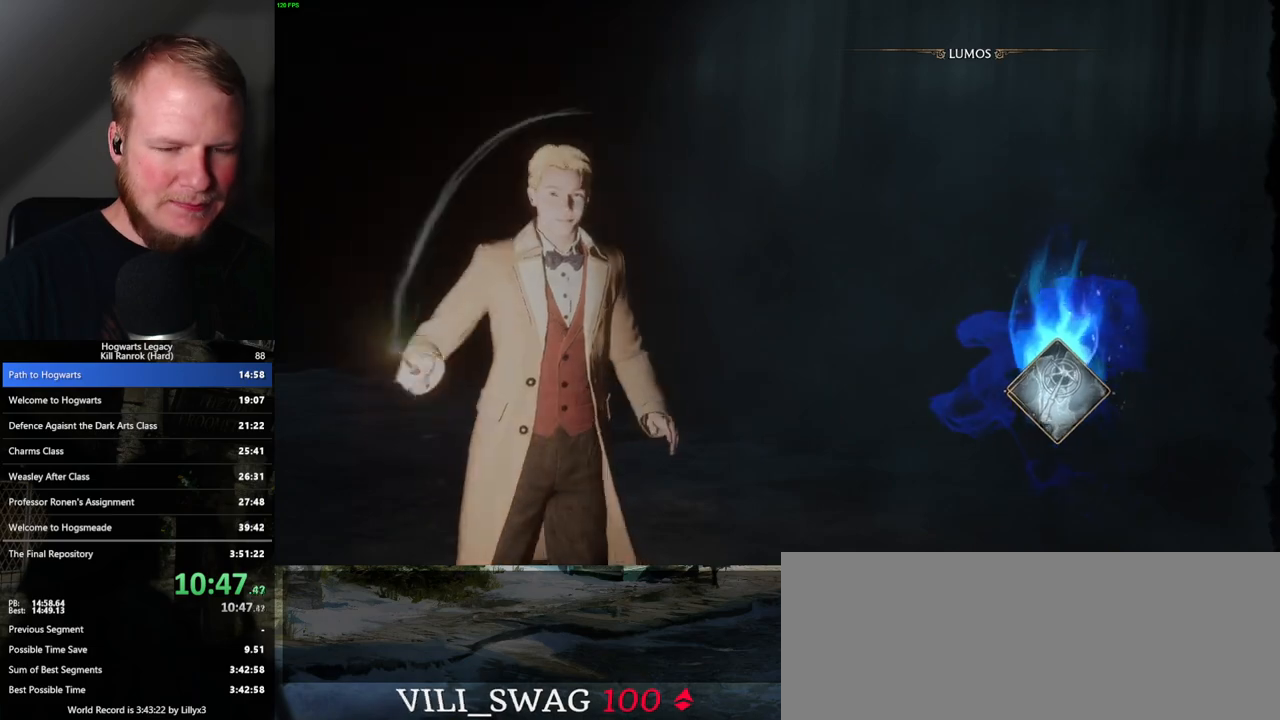
{"keys": [], "mouse": [], "events": []}
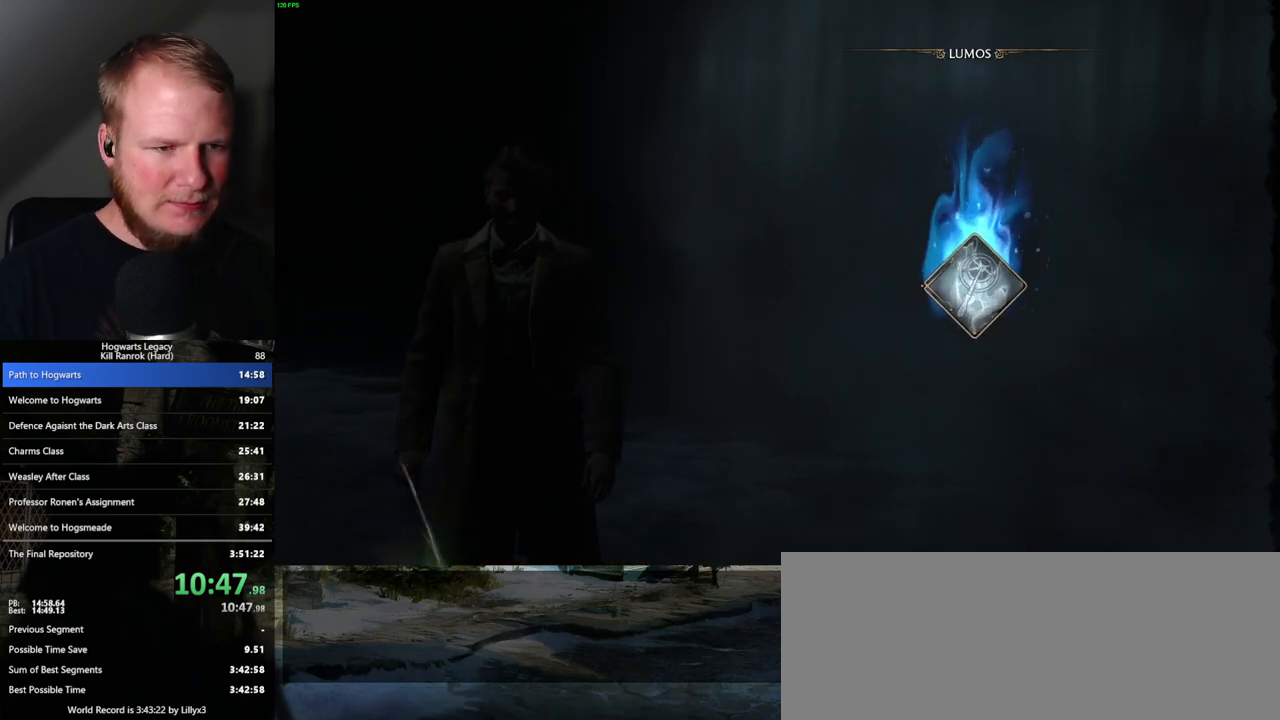
{"keys": [], "mouse": [], "events": []}
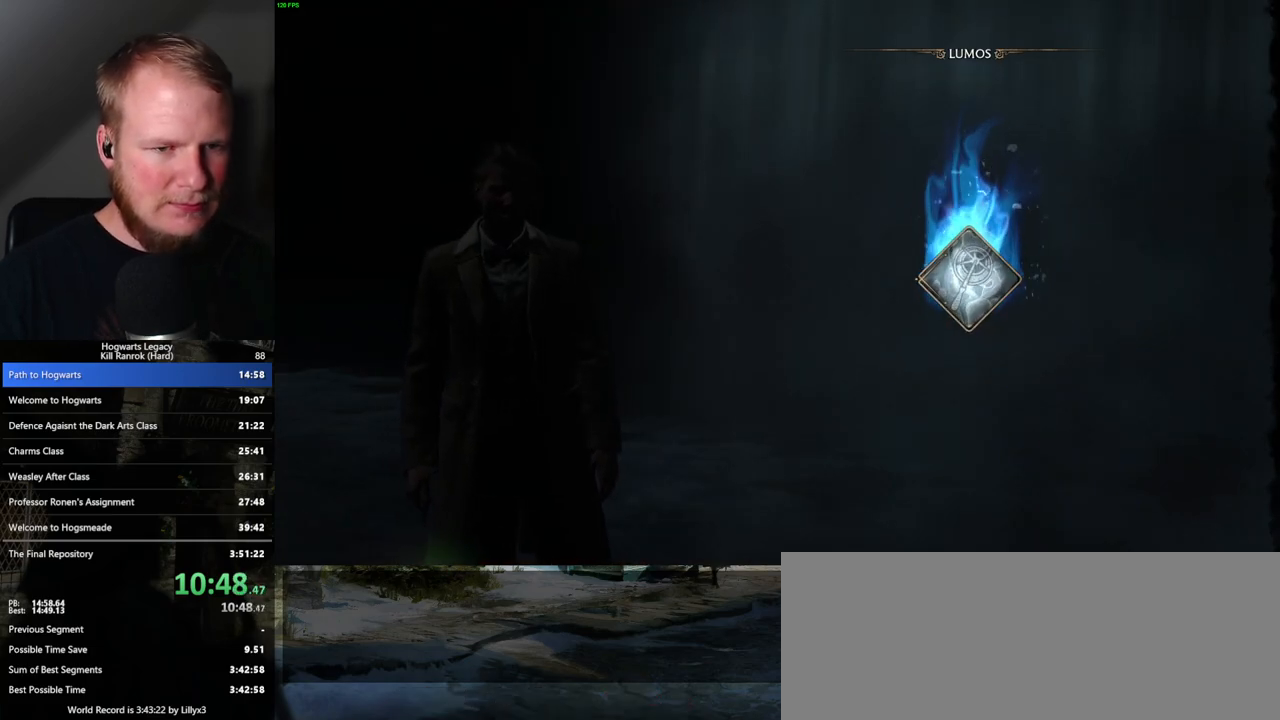
{"keys": ["1"], "mouse": [], "events": [[467, "1", "down"]]}
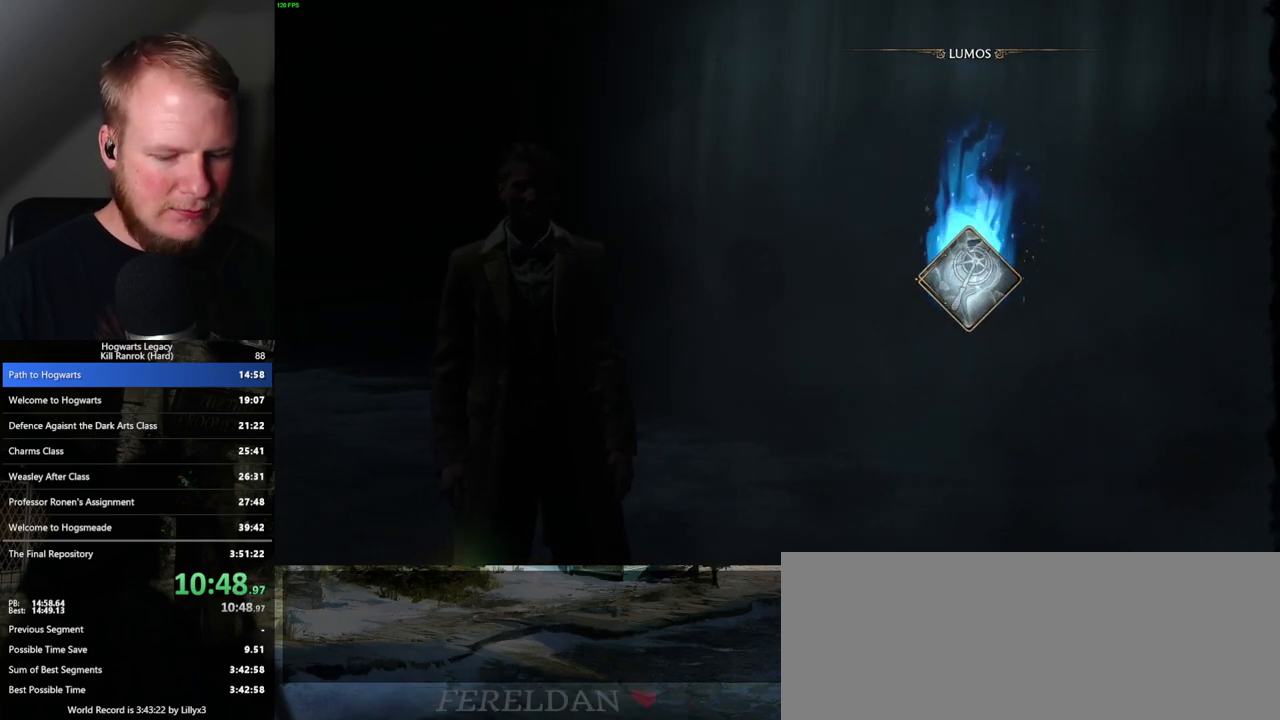
{"keys": ["1"], "mouse": [], "events": [[33, "1", "up"], [150, "1", "down"], [200, "1", "up"], [300, "1", "down"], [367, "1", "up"], [450, "1", "down"]]}
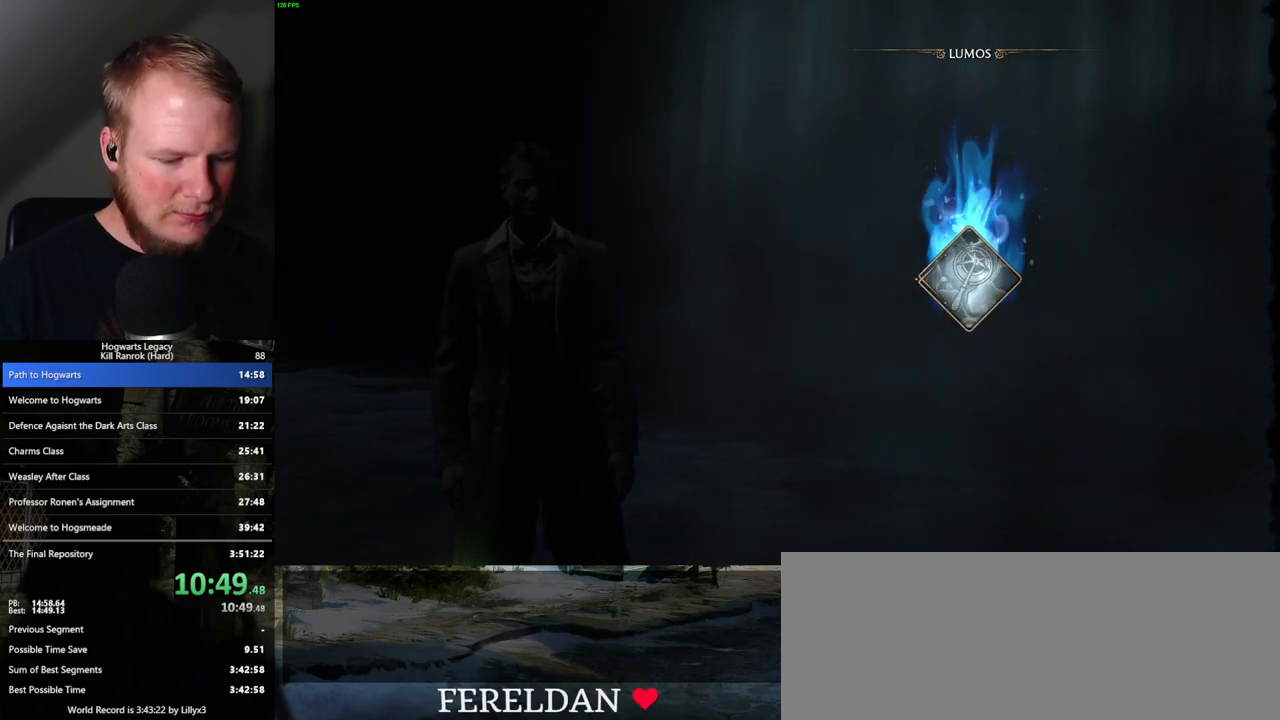
{"keys": [], "mouse": [], "events": [[17, "1", "up"], [100, "1", "down"], [167, "1", "up"], [267, "1", "down"], [333, "1", "up"], [433, "1", "down"], [500, "1", "up"]]}
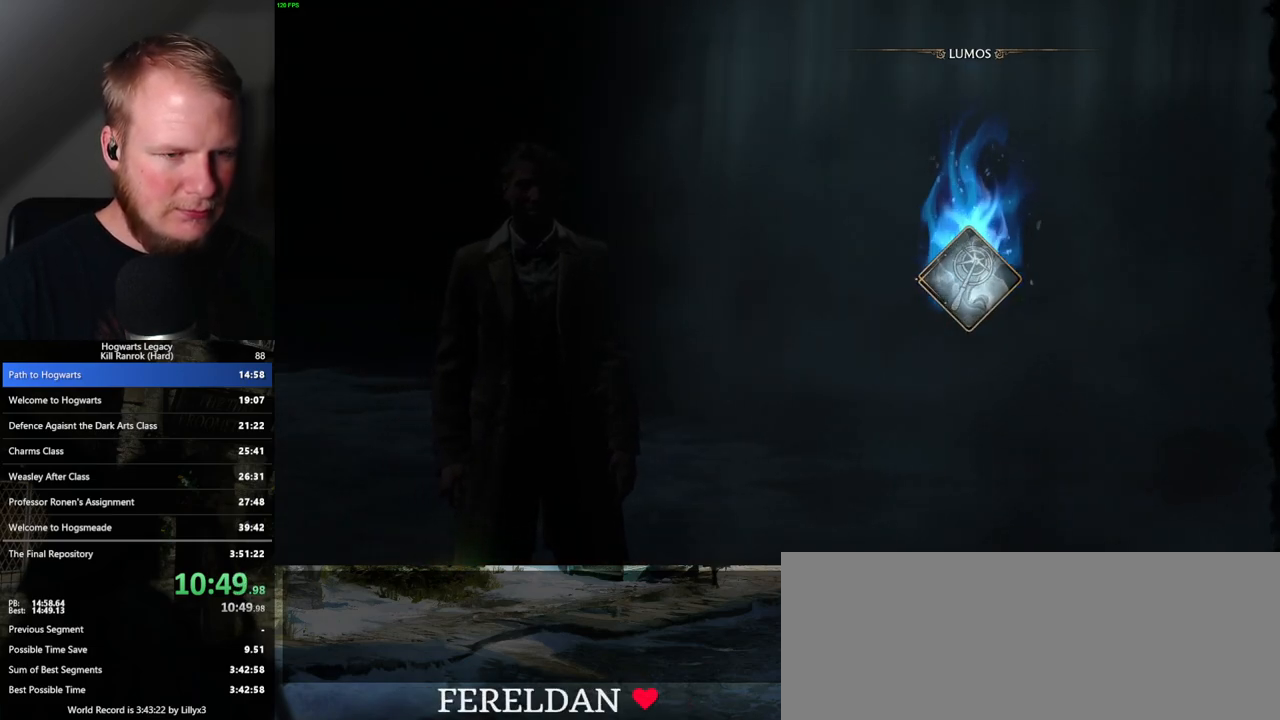
{"keys": [], "mouse": [], "events": [[100, "1", "down"], [167, "1", "up"], [267, "1", "down"], [333, "1", "up"], [433, "1", "down"], [500, "1", "up"]]}
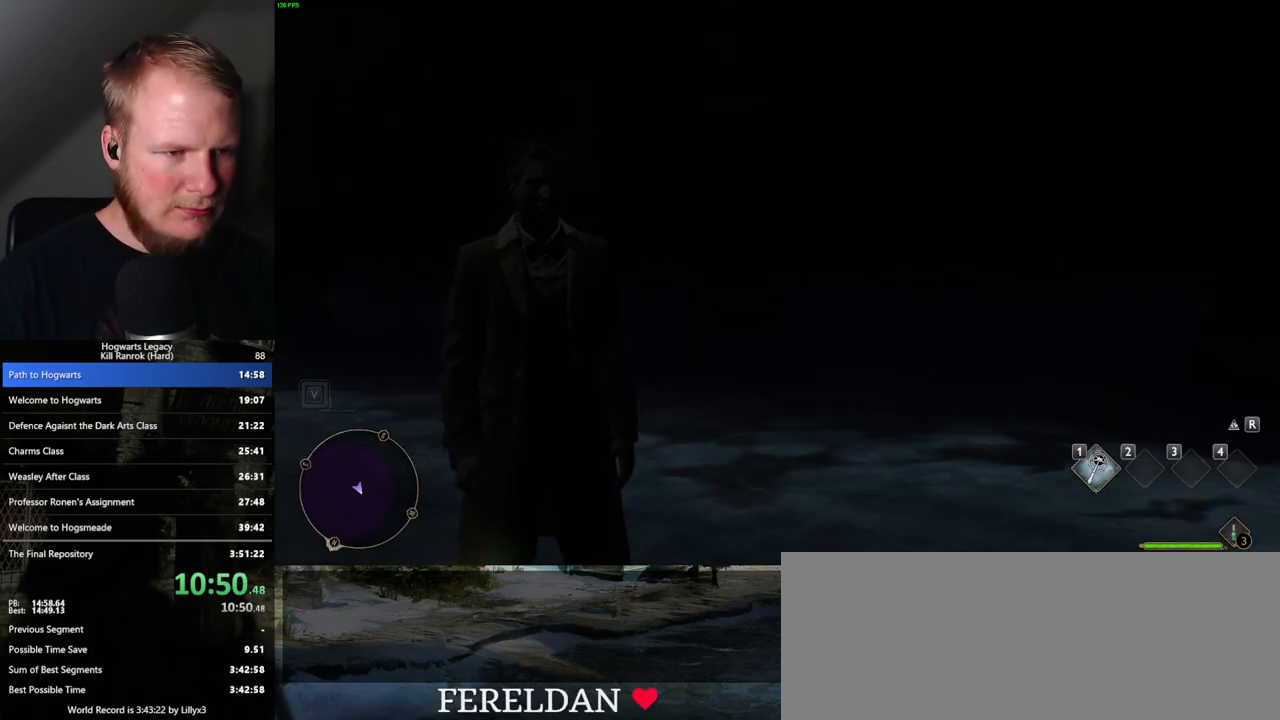
{"keys": [], "mouse": [], "events": [[83, "1", "down"], [150, "1", "up"], [233, "space", "down"], [317, "space", "up"]]}